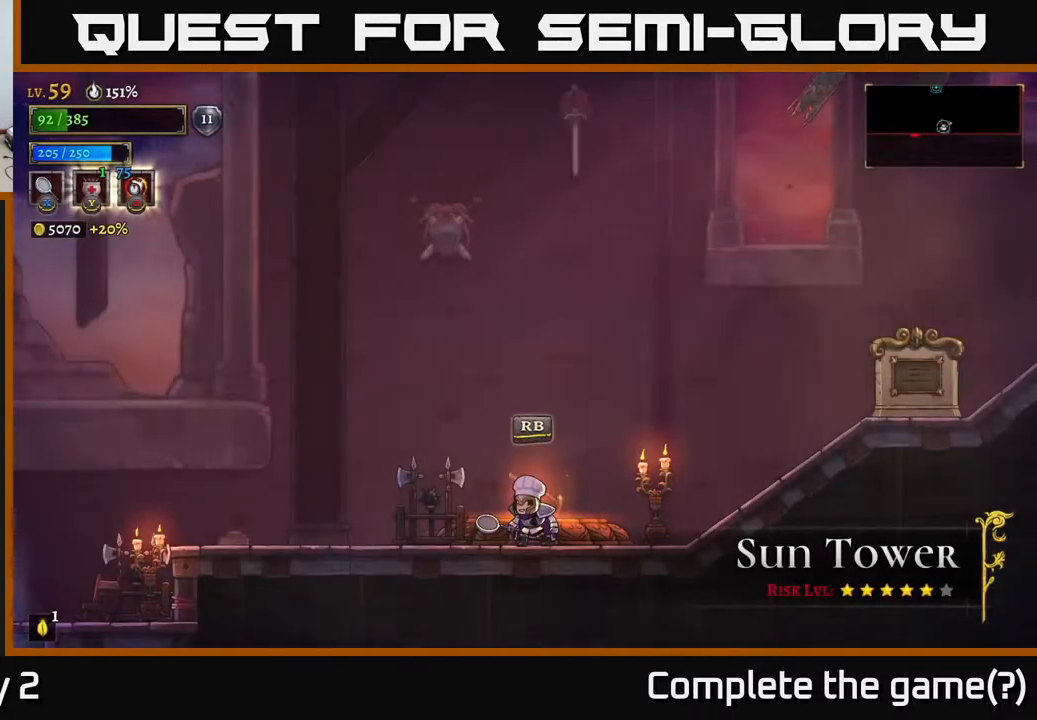
Gameplay with a controller (Xbox layout); each line is a JSON object with the inputs held at the frame after it. "events" lists button and stick changes between this image and that frame as [ms after this image, input, new state], when the widget could be followed in between.
{"buttons": [], "left_stick": "left", "right_stick": "center", "events": [[300, "left_stick", "left"]]}
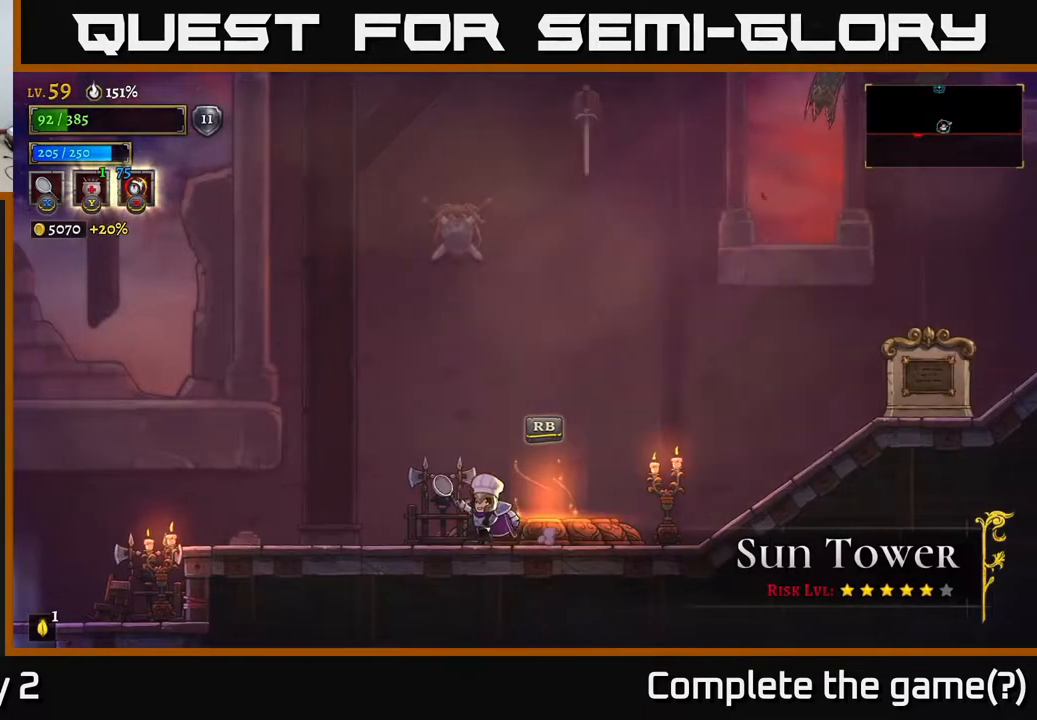
{"buttons": [], "left_stick": "right", "right_stick": "center", "events": [[50, "left_stick", "center"], [117, "left_stick", "right"]]}
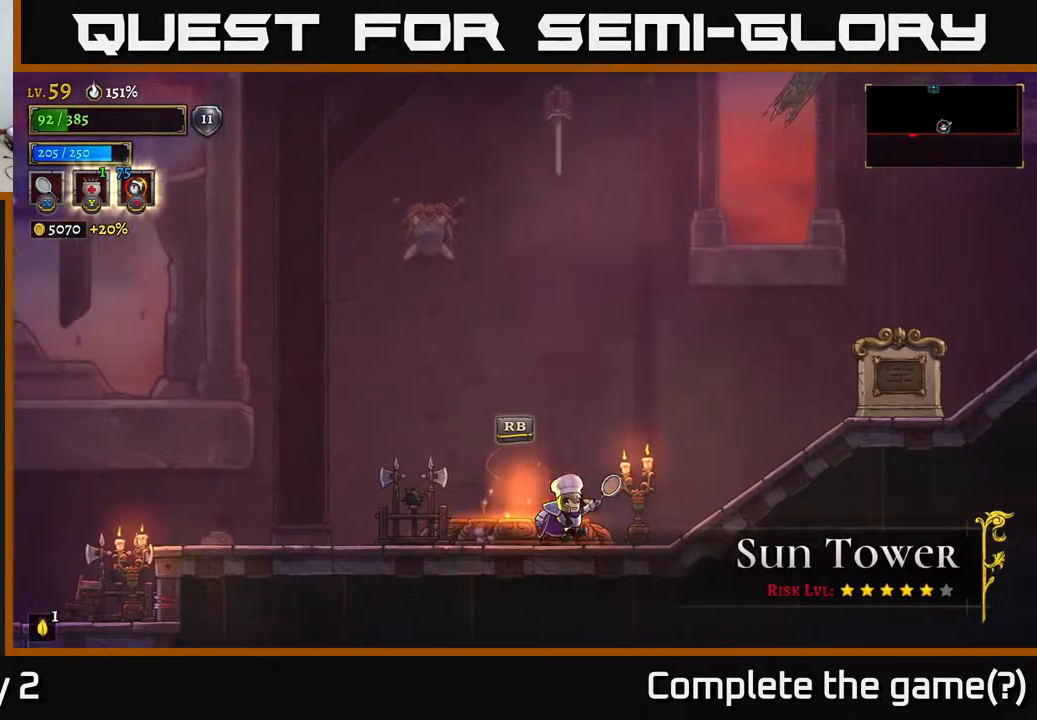
{"buttons": [], "left_stick": "right", "right_stick": "center", "events": []}
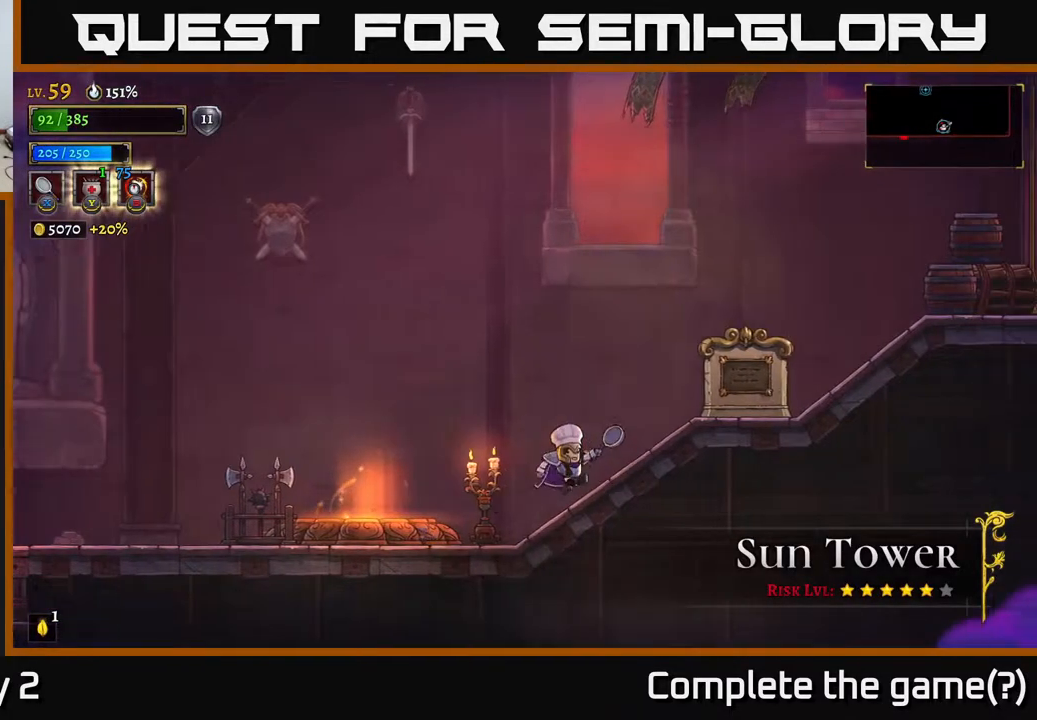
{"buttons": [], "left_stick": "center", "right_stick": "center", "events": [[133, "left_stick", "center"], [150, "Y", "down"], [217, "Y", "up"]]}
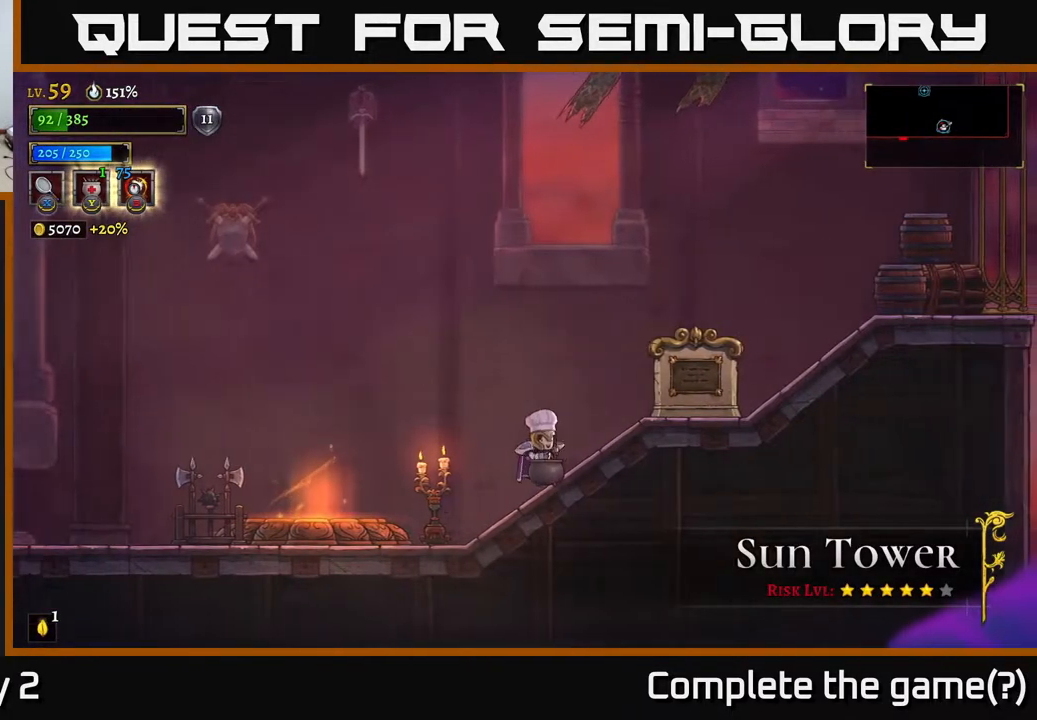
{"buttons": [], "left_stick": "center", "right_stick": "center", "events": []}
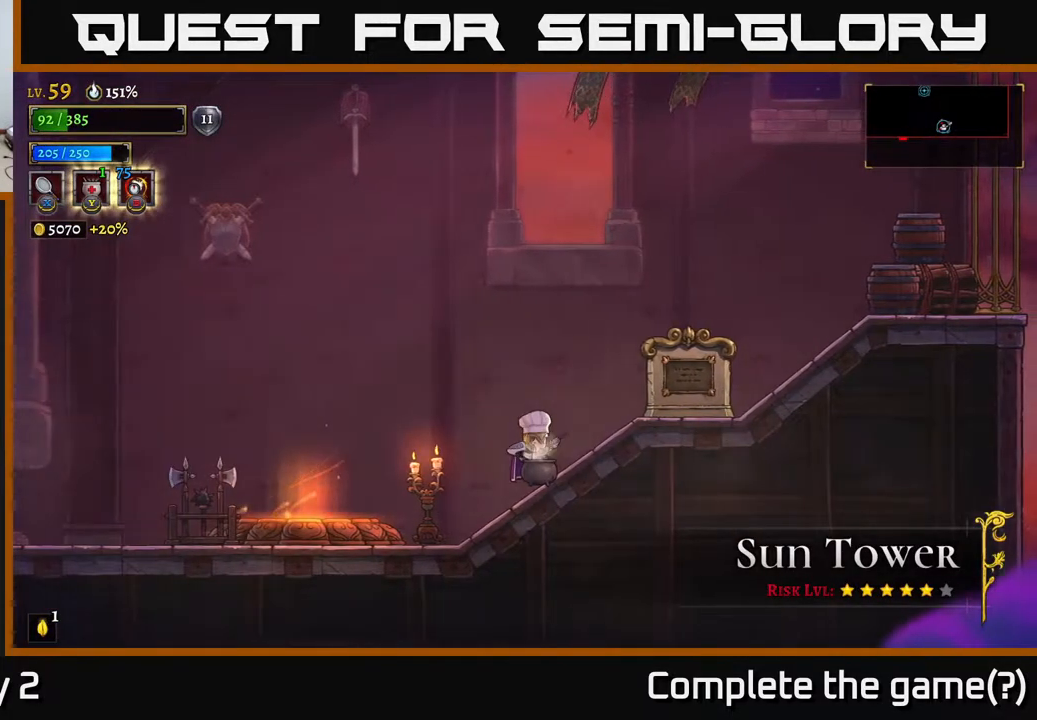
{"buttons": [], "left_stick": "center", "right_stick": "center", "events": []}
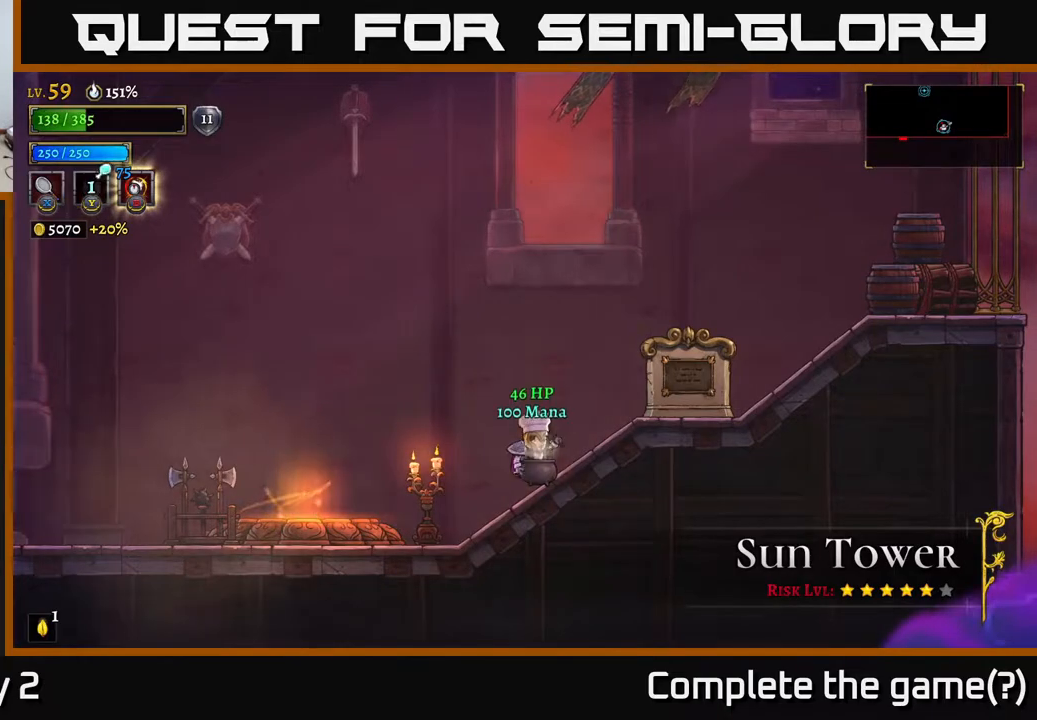
{"buttons": [], "left_stick": "right", "right_stick": "center", "events": [[400, "left_stick", "right"]]}
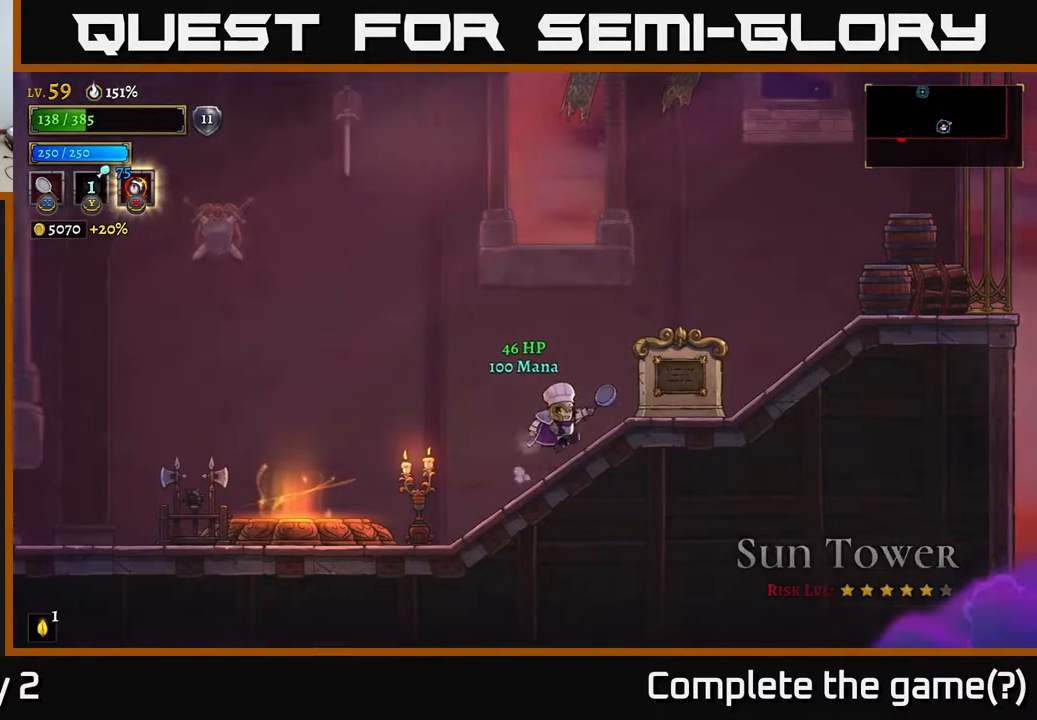
{"buttons": [], "left_stick": "right", "right_stick": "center", "events": [[67, "R2", "down"], [250, "R2", "up"], [267, "A", "down"], [317, "A", "up"], [317, "X", "down"], [417, "X", "up"]]}